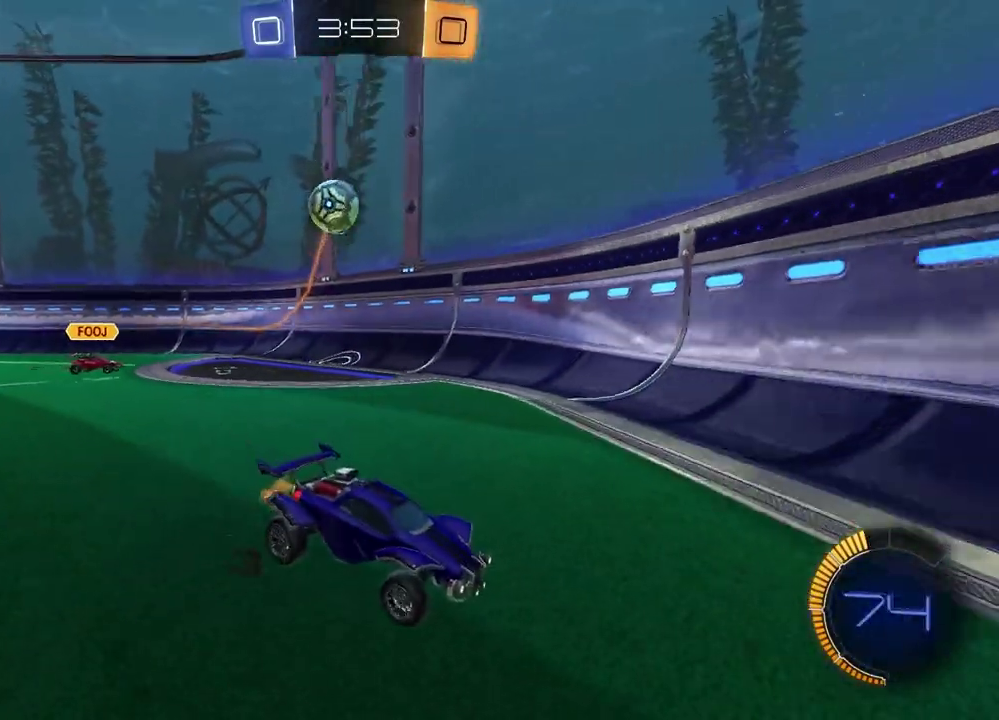
Gameplay with a controller (PlayStation layout); each line is a JSON object with the inputs held at the frame after it (dt_ms = milliseconds from this image to that frame). "events" lists button and stick changes between this image and that frame as [ms after this image, input, new state], when the widget could be followed in between. Not read: L1 R1.
{"dt_ms": 500, "buttons": ["R2"], "left_stick": "left", "right_stick": "center"}
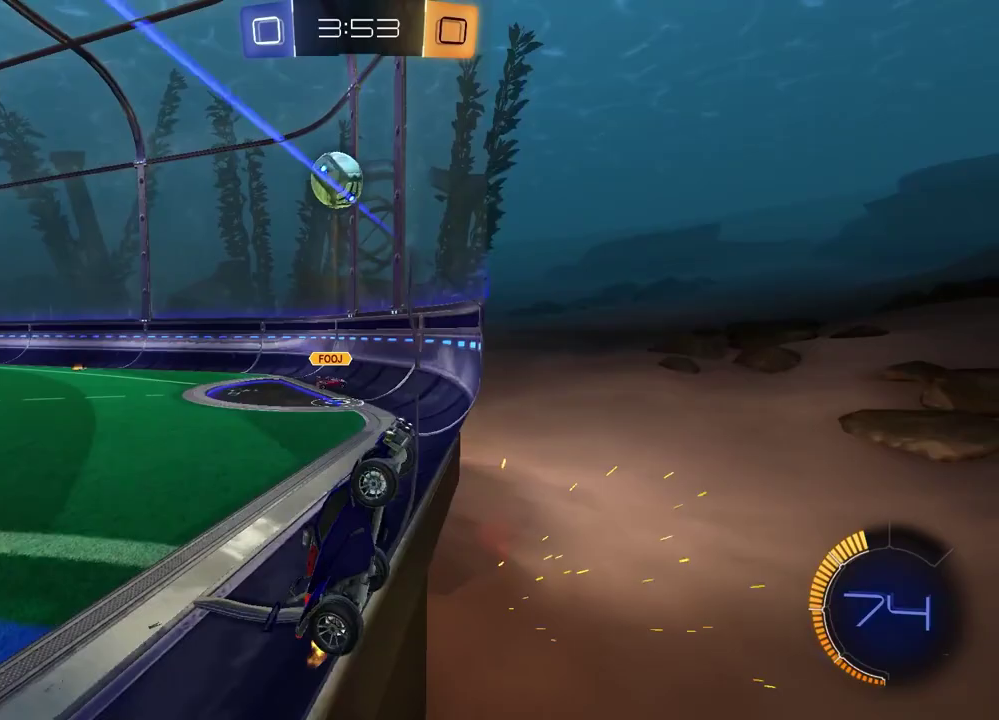
{"dt_ms": 500, "buttons": ["CROSS", "R2"], "left_stick": "left", "right_stick": "center", "events": [[167, "left_stick", "center"], [317, "left_stick", "left"], [433, "CROSS", "down"]]}
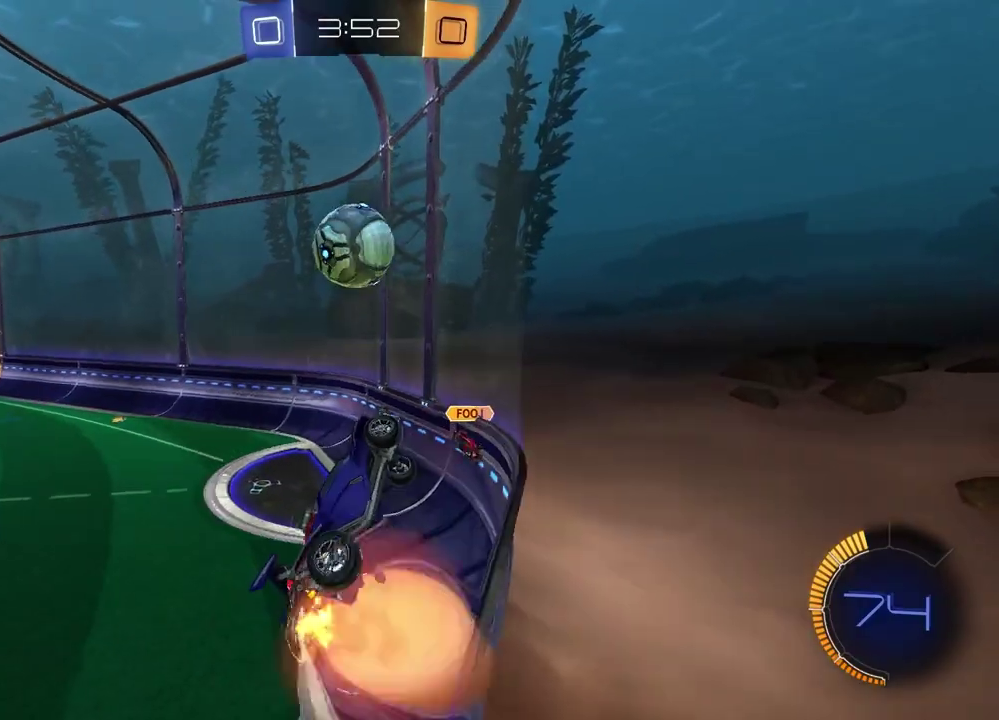
{"dt_ms": 300, "buttons": ["R2"], "left_stick": "up-right", "right_stick": "center", "events": [[33, "left_stick", "down"], [67, "CROSS", "up"], [83, "SQUARE", "down"], [267, "SQUARE", "up"], [283, "left_stick", "up-right"]]}
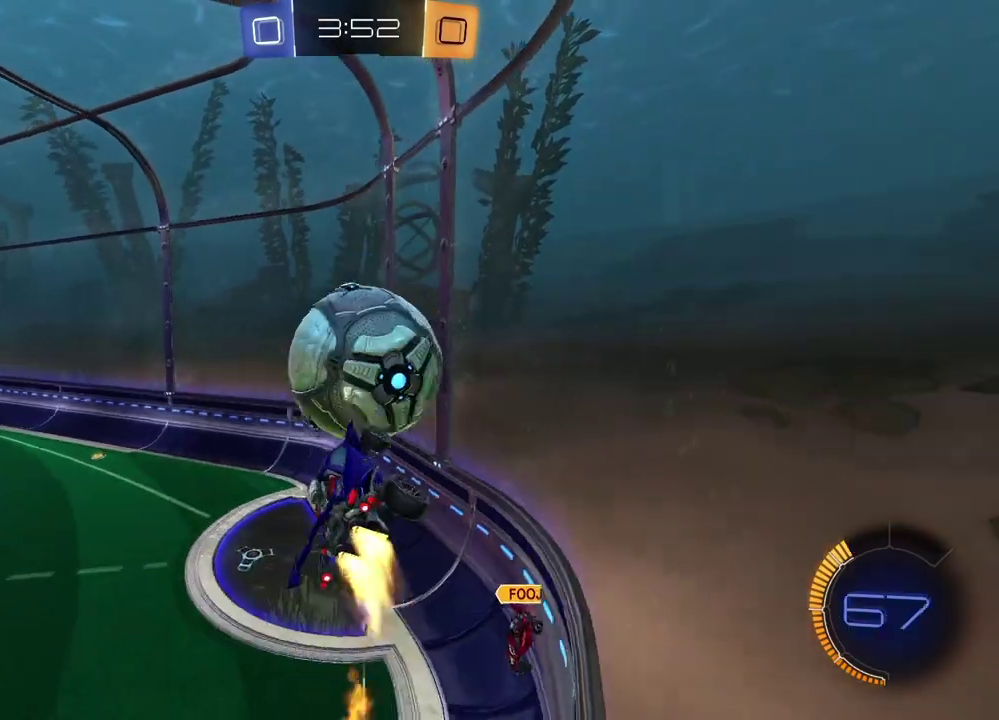
{"dt_ms": 800, "buttons": ["R2"], "left_stick": "down", "right_stick": "center", "events": [[33, "CROSS", "down"], [183, "CROSS", "up"], [183, "left_stick", "down-right"], [267, "SQUARE", "down"], [733, "left_stick", "down"], [767, "SQUARE", "up"]]}
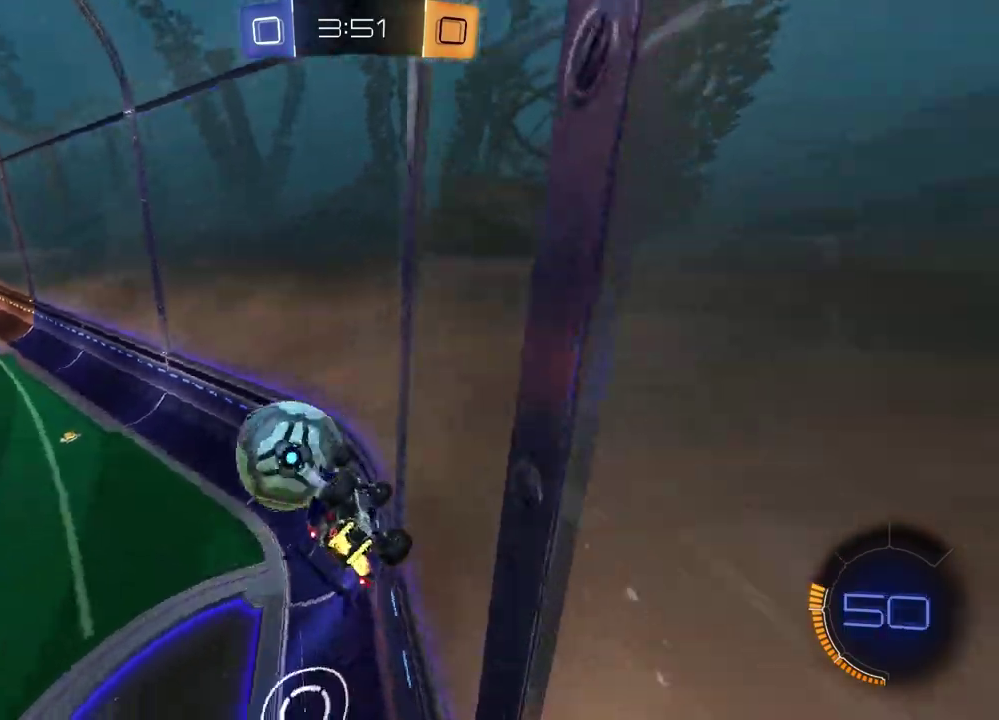
{"dt_ms": 400, "buttons": ["R2"], "left_stick": "center", "right_stick": "center", "events": [[67, "left_stick", "center"]]}
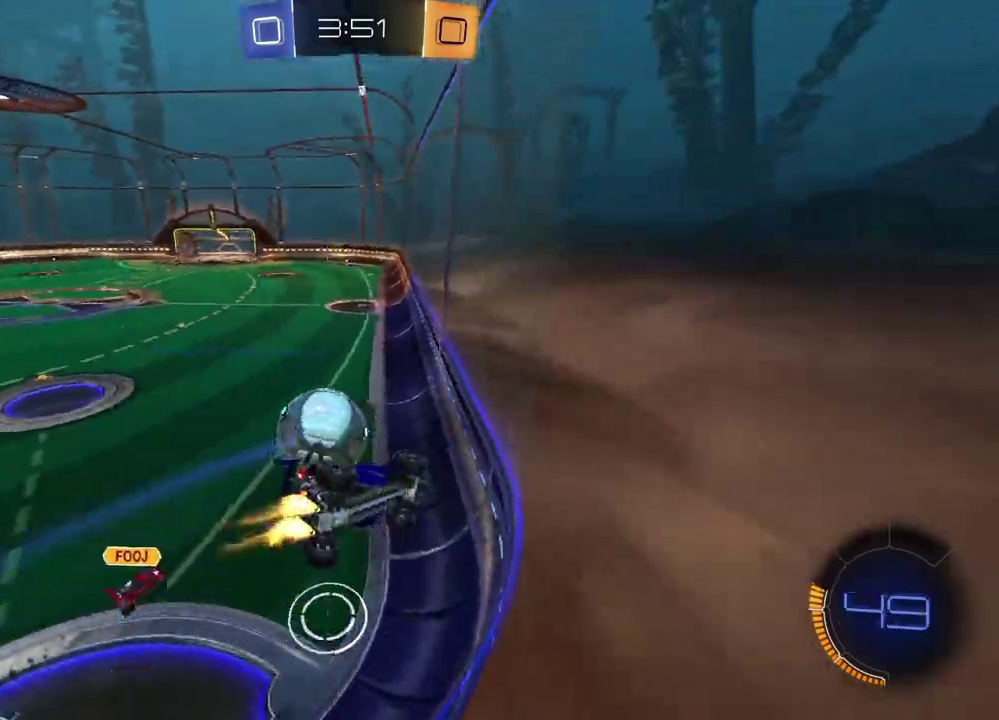
{"dt_ms": 500, "buttons": ["R2"], "left_stick": "left", "right_stick": "center", "events": [[417, "left_stick", "left"]]}
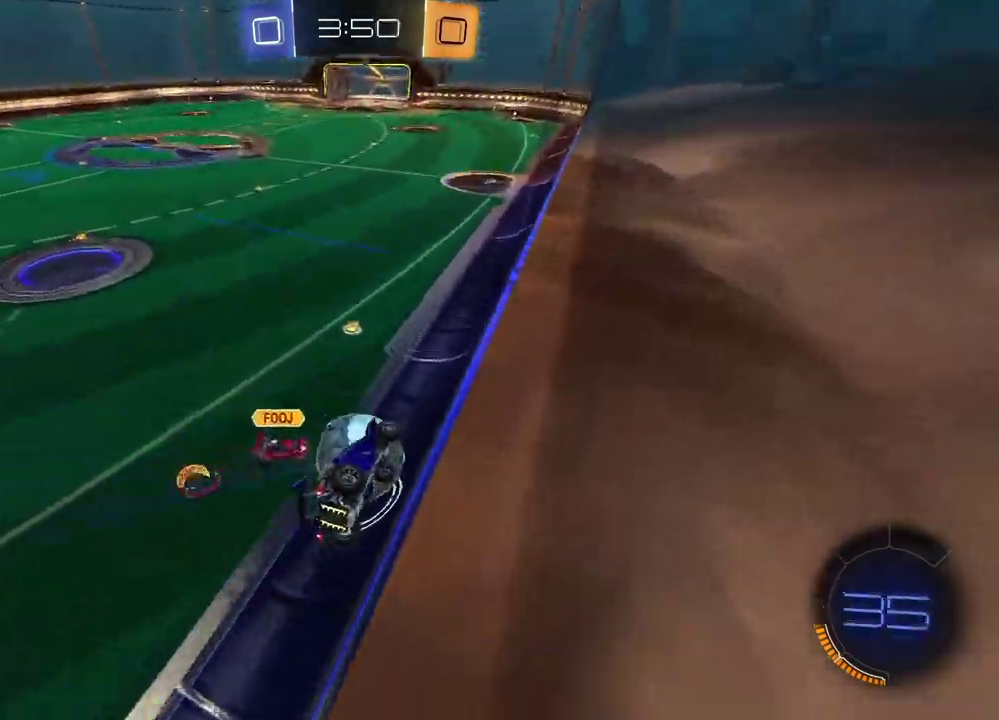
{"dt_ms": 500, "buttons": ["R2"], "left_stick": "up-right", "right_stick": "center", "events": [[417, "left_stick", "up-right"]]}
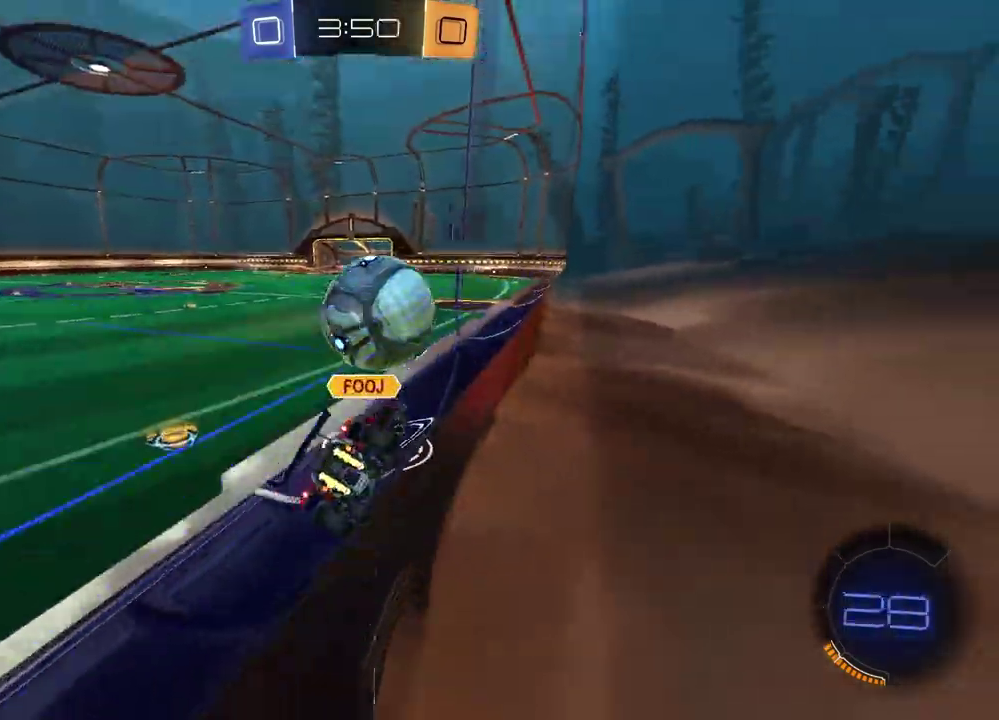
{"dt_ms": 300, "buttons": ["TRIANGLE", "R2"], "left_stick": "center", "right_stick": "center", "events": [[150, "left_stick", "center"], [267, "TRIANGLE", "down"]]}
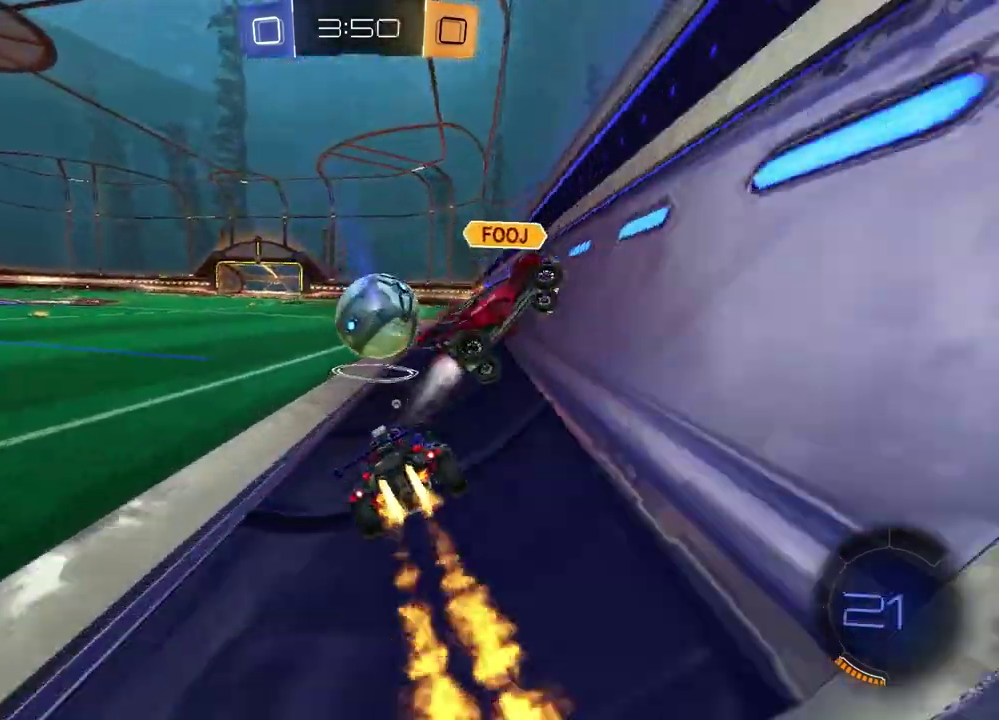
{"dt_ms": 800, "buttons": [], "left_stick": "down-left", "right_stick": "center", "events": [[83, "TRIANGLE", "up"], [417, "left_stick", "left"], [483, "CROSS", "down"], [533, "left_stick", "down-left"], [700, "CROSS", "up"], [750, "R2", "up"]]}
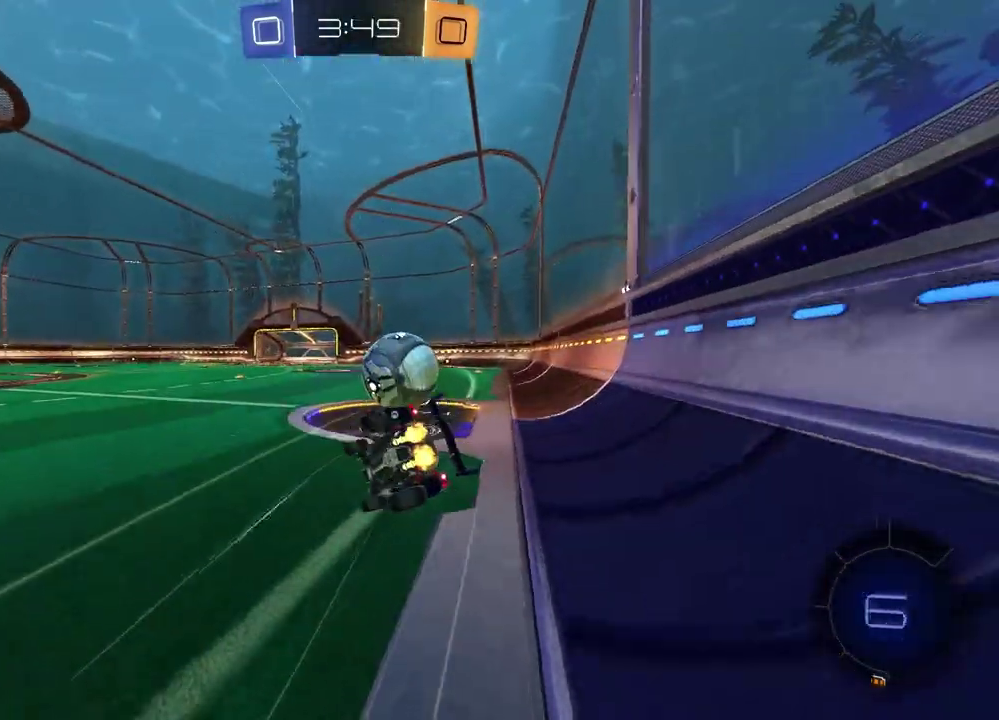
{"dt_ms": 400, "buttons": ["SQUARE"], "left_stick": "down-right", "right_stick": "center", "events": [[33, "R2", "down"], [100, "left_stick", "up-left"], [200, "TRIANGLE", "down"], [200, "left_stick", "right"], [250, "R2", "up"], [267, "TRIANGLE", "up"], [283, "SQUARE", "down"], [350, "left_stick", "down-right"]]}
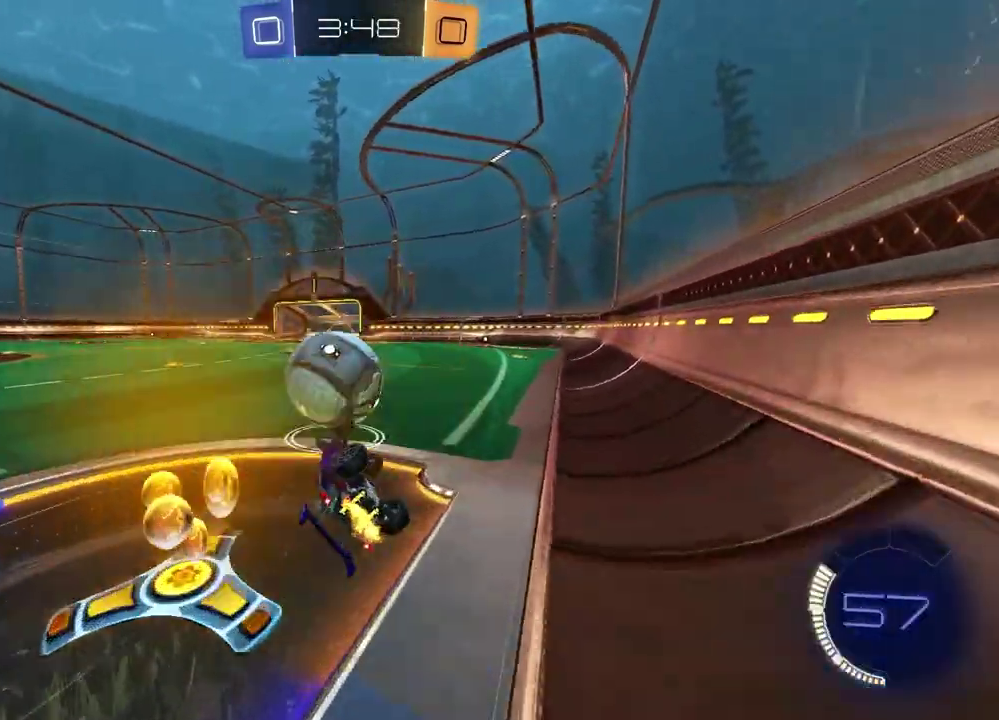
{"dt_ms": 400, "buttons": ["L2"], "left_stick": "left", "right_stick": "center", "events": [[150, "left_stick", "center"], [167, "SQUARE", "up"], [317, "L2", "down"], [383, "left_stick", "left"]]}
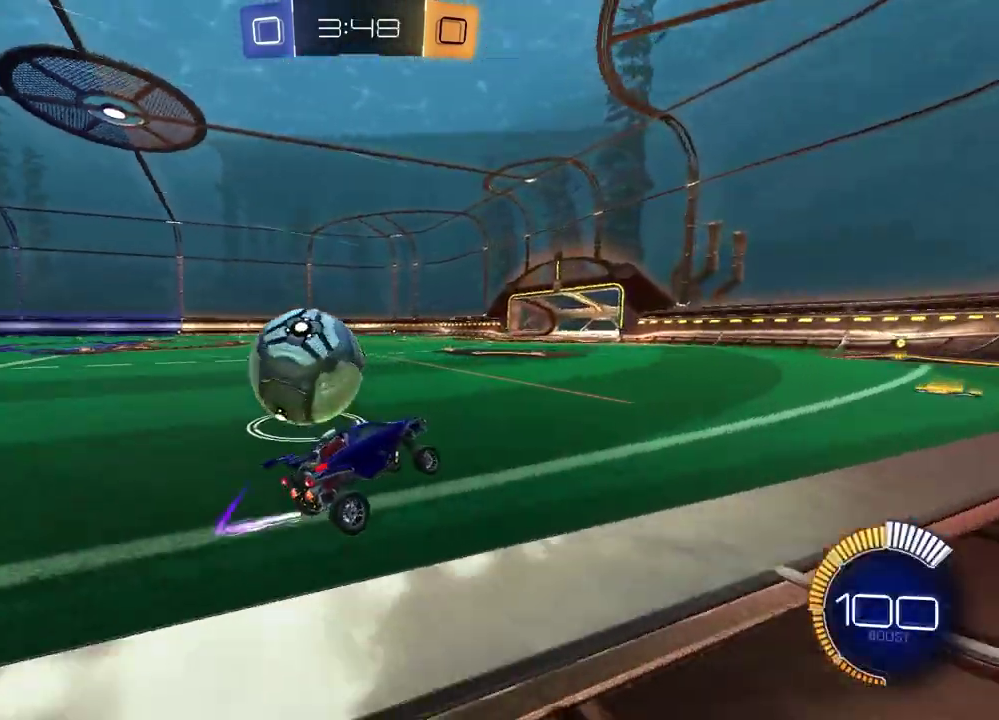
{"dt_ms": 600, "buttons": ["TRIANGLE", "R2"], "left_stick": "up-right", "right_stick": "center", "events": [[317, "L2", "up"], [417, "R2", "down"], [533, "TRIANGLE", "down"], [533, "left_stick", "up-right"]]}
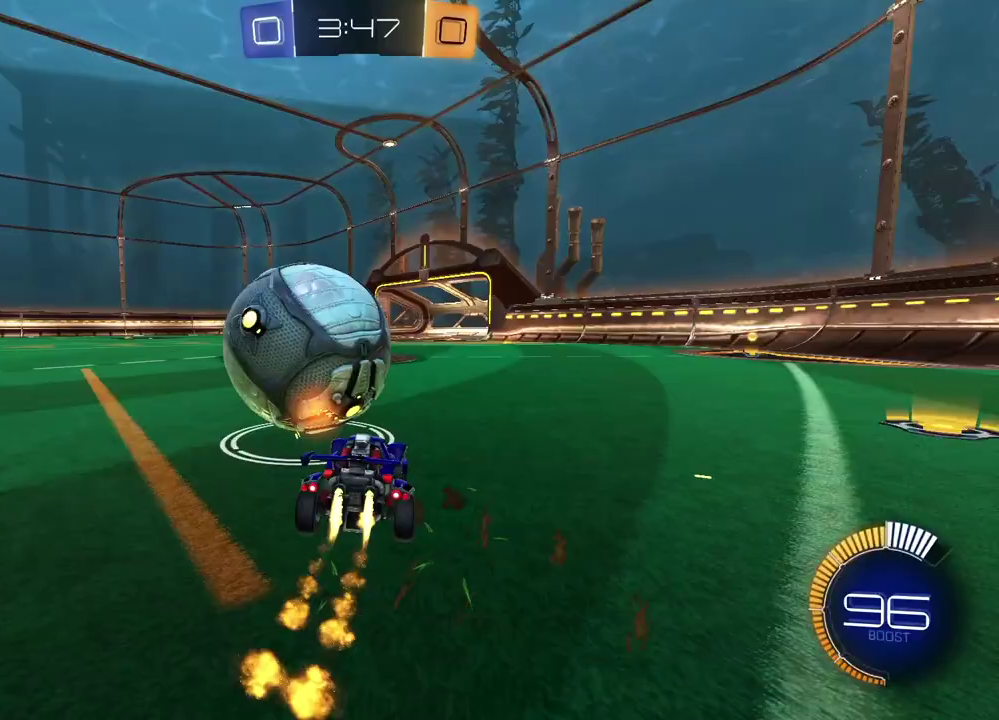
{"dt_ms": 700, "buttons": ["R2"], "left_stick": "center", "right_stick": "center", "events": [[33, "TRIANGLE", "up"], [67, "left_stick", "center"], [333, "left_stick", "left"], [383, "left_stick", "center"]]}
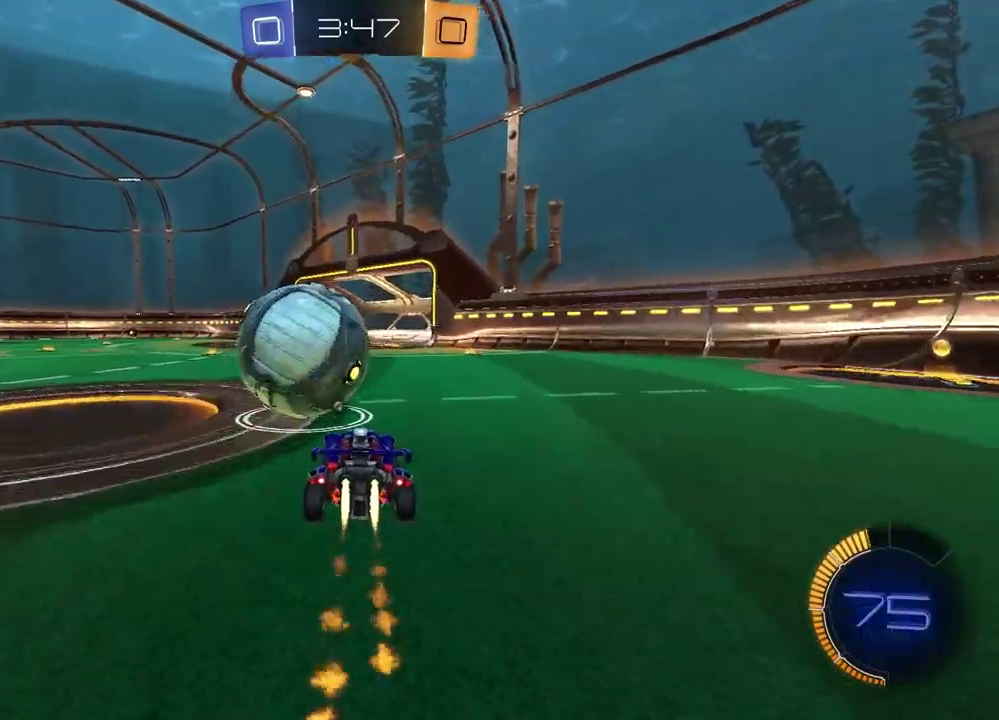
{"dt_ms": 300, "buttons": ["R2"], "left_stick": "left", "right_stick": "center", "events": [[100, "TRIANGLE", "down"], [183, "left_stick", "left"], [200, "TRIANGLE", "up"]]}
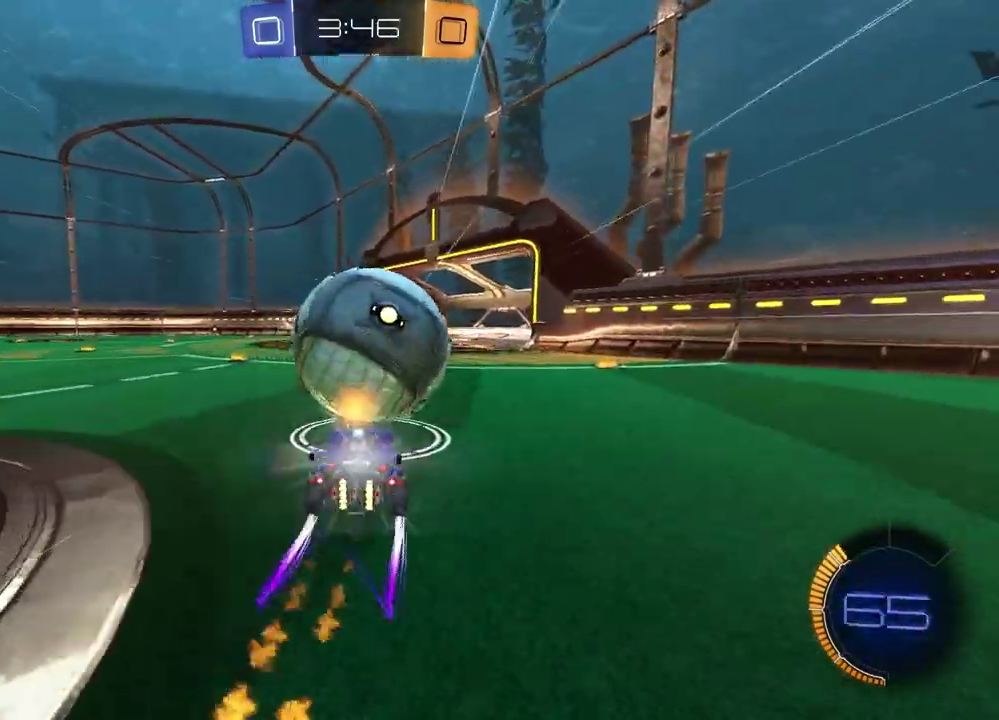
{"dt_ms": 500, "buttons": ["CROSS"], "left_stick": "down", "right_stick": "center", "events": [[183, "left_stick", "up-left"], [250, "left_stick", "up"], [317, "CROSS", "down"], [367, "R2", "up"], [367, "left_stick", "down-right"], [383, "CROSS", "up"], [433, "CROSS", "down"], [433, "left_stick", "left"], [500, "left_stick", "down"]]}
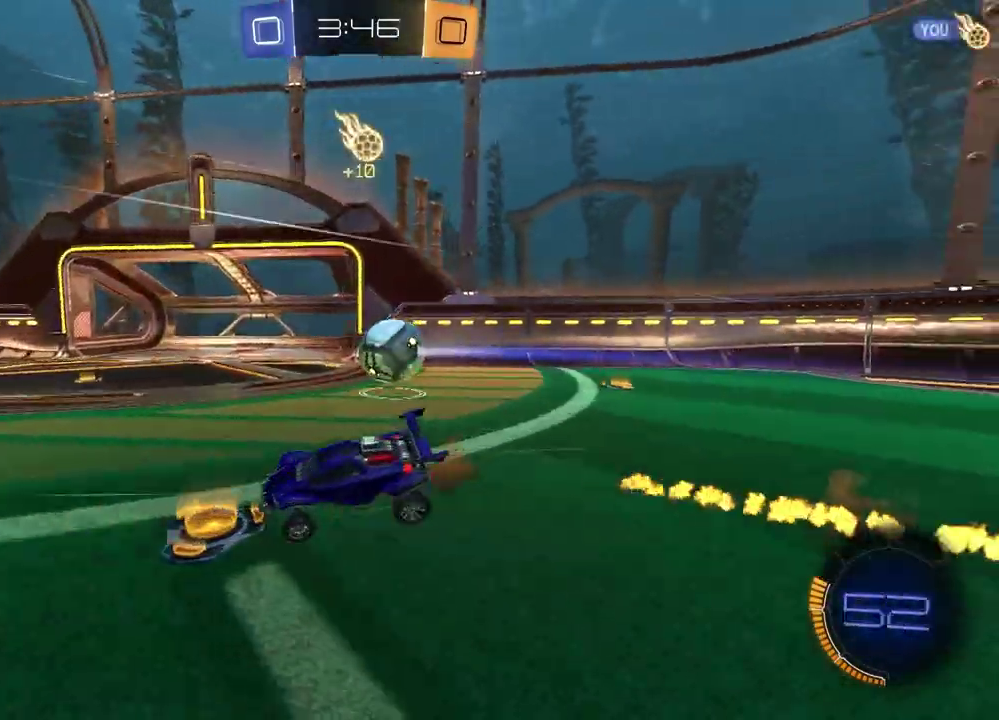
{"dt_ms": 500, "buttons": [], "left_stick": "down-left", "right_stick": "center"}
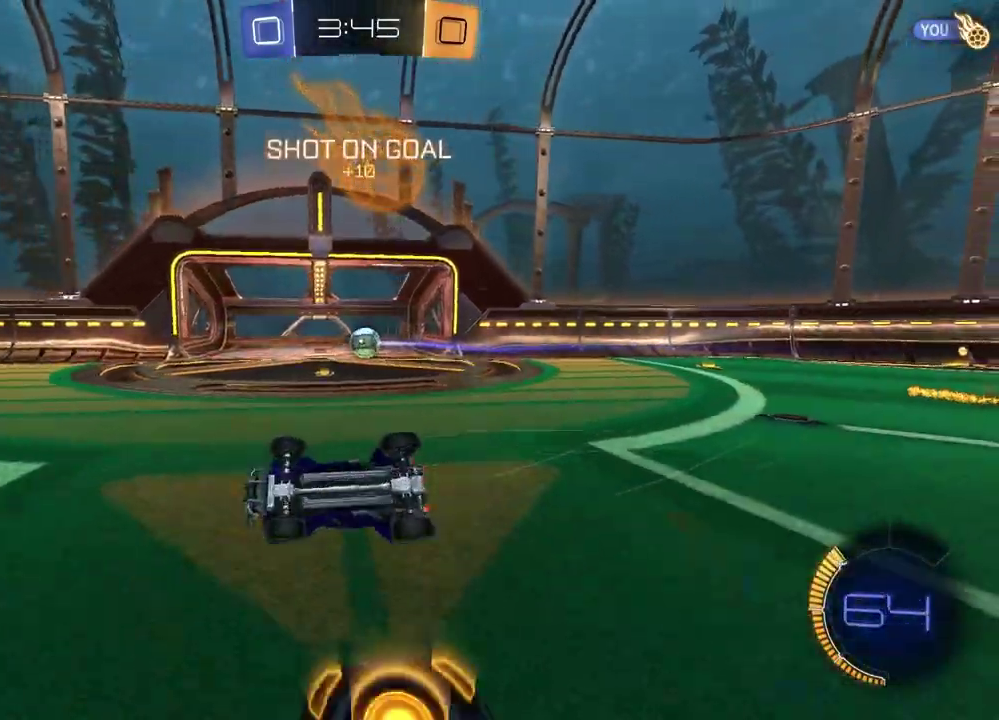
{"dt_ms": 300, "buttons": [], "left_stick": "left", "right_stick": "center"}
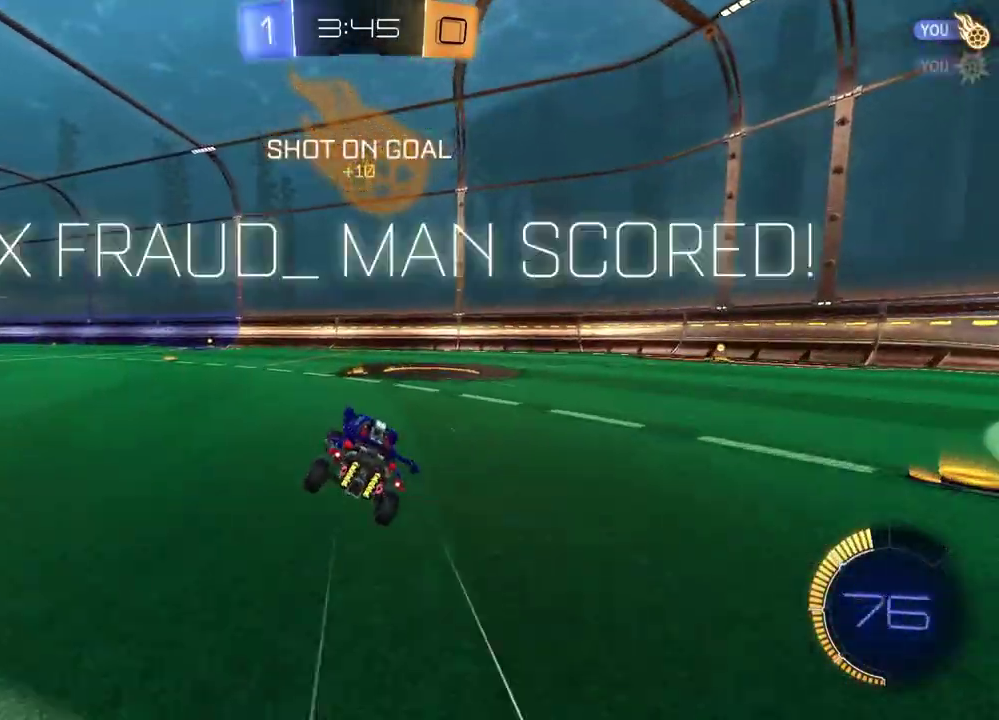
{"dt_ms": 700, "buttons": ["CROSS"], "left_stick": "left", "right_stick": "center", "events": [[17, "left_stick", "down-left"], [83, "left_stick", "center"], [217, "right_stick", "left"], [383, "right_stick", "center"], [600, "left_stick", "left"], [650, "CROSS", "down"]]}
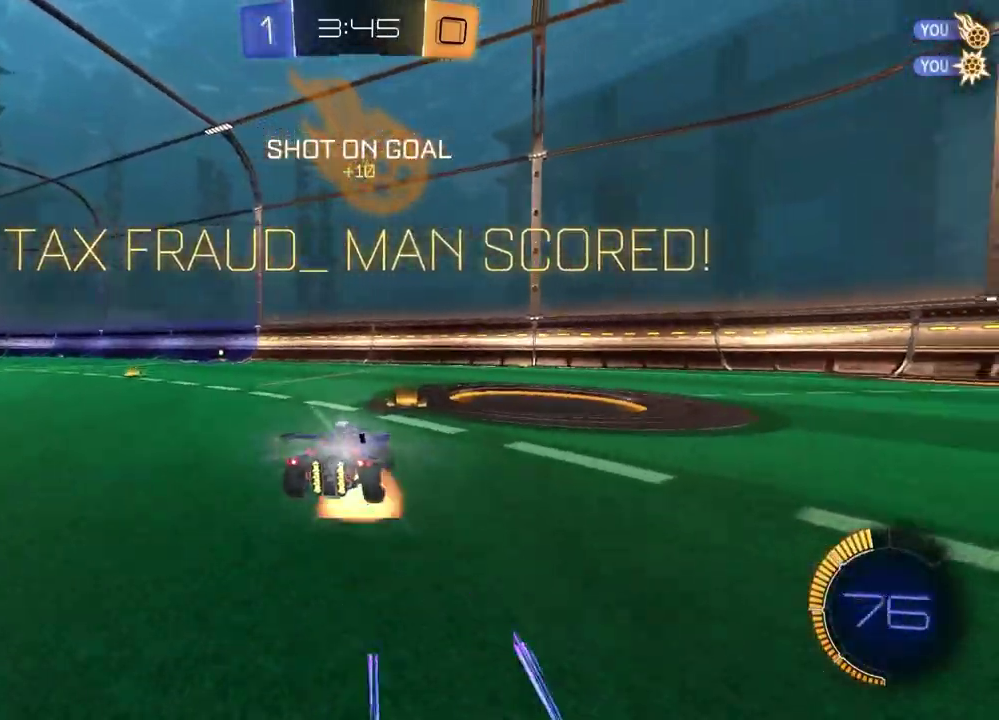
{"dt_ms": 400, "buttons": [], "left_stick": "up-right", "right_stick": "center", "events": [[17, "CROSS", "up"], [17, "left_stick", "up-left"], [183, "left_stick", "left"], [283, "left_stick", "center"], [333, "left_stick", "up-right"]]}
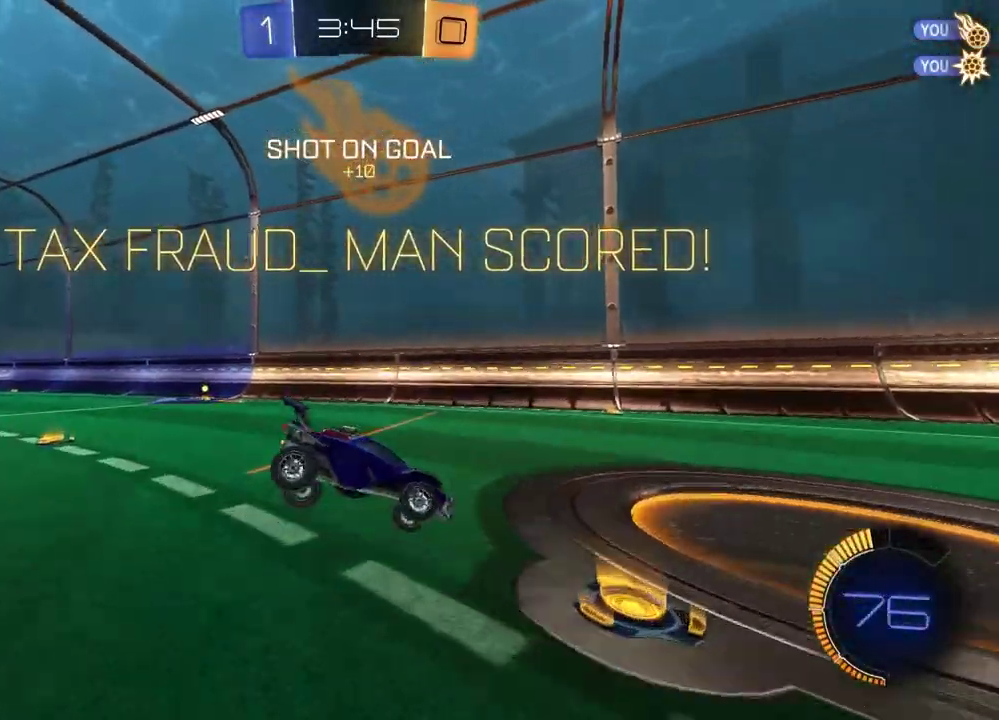
{"dt_ms": 600, "buttons": [], "left_stick": "down", "right_stick": "center", "events": [[267, "SQUARE", "down"], [383, "SQUARE", "up"], [433, "left_stick", "down-right"], [517, "left_stick", "down"]]}
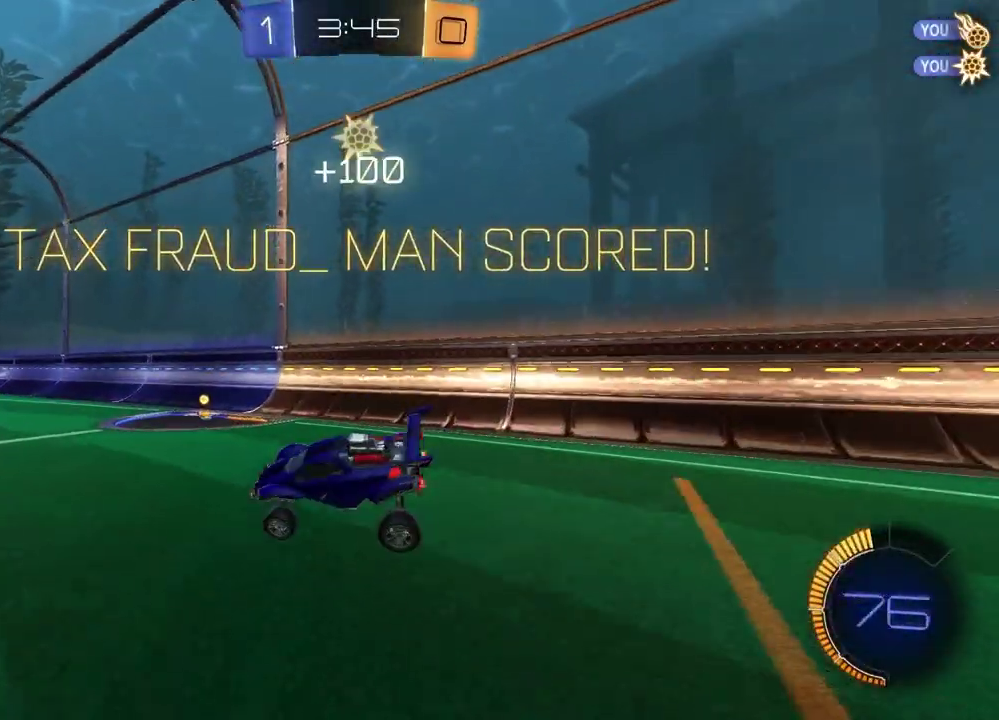
{"dt_ms": 400, "buttons": ["R2"], "left_stick": "up-left", "right_stick": "center", "events": [[133, "left_stick", "center"], [233, "left_stick", "up"], [300, "CROSS", "down"], [300, "R2", "down"], [383, "left_stick", "up-left"], [400, "CROSS", "up"]]}
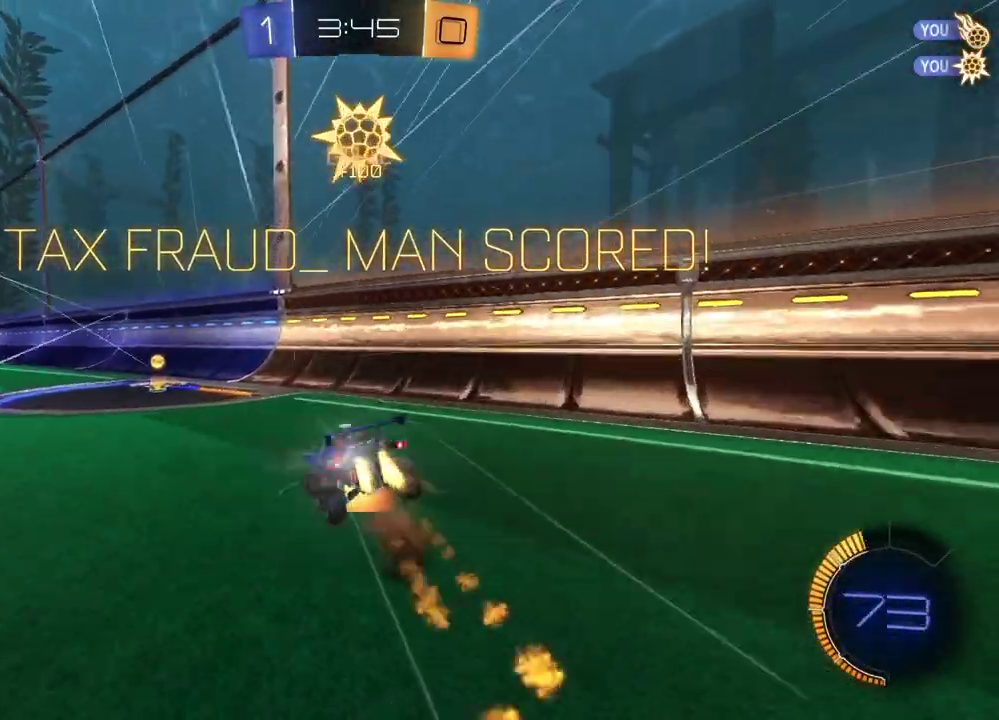
{"dt_ms": 800, "buttons": [], "left_stick": "up-left", "right_stick": "center", "events": [[33, "left_stick", "left"], [133, "left_stick", "center"], [433, "R2", "up"], [550, "left_stick", "up-left"]]}
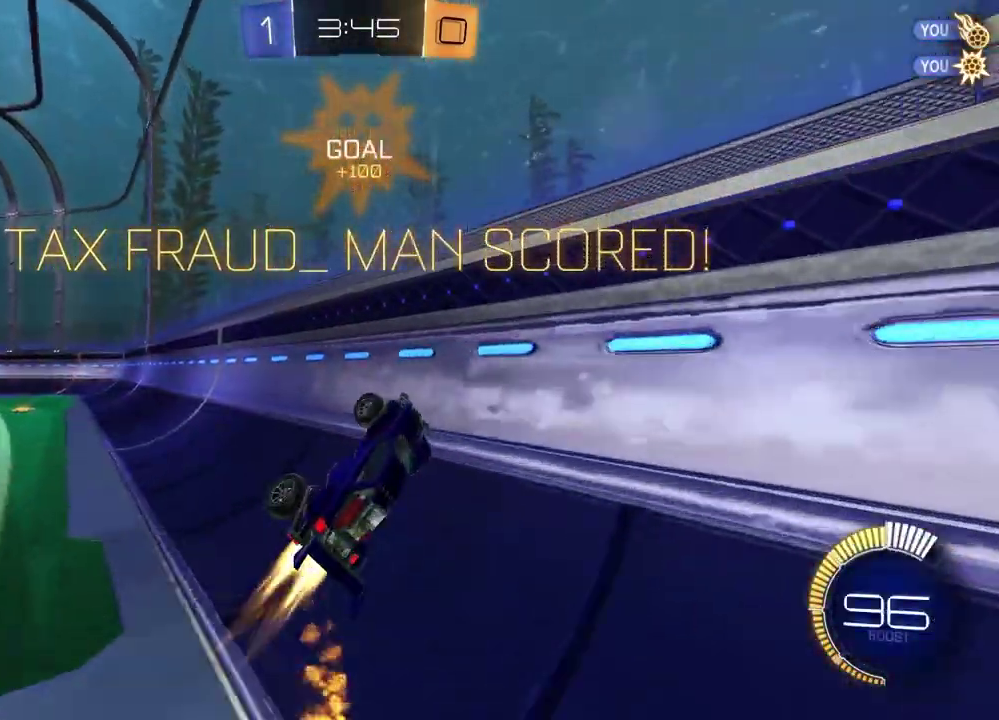
{"dt_ms": 300, "buttons": [], "left_stick": "up-left", "right_stick": "center", "events": []}
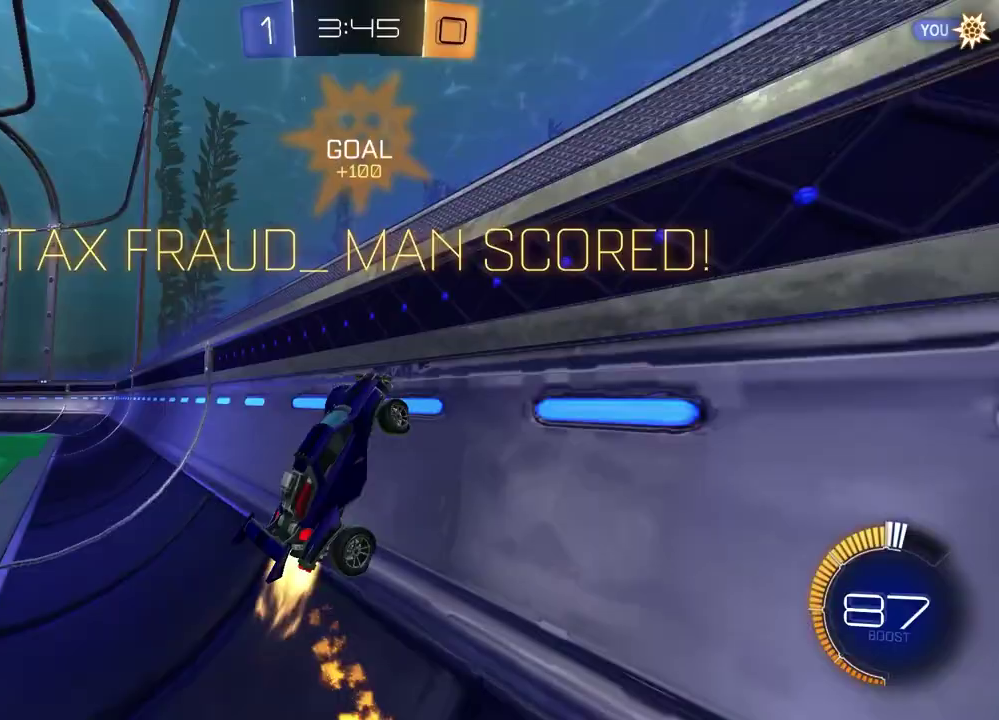
{"dt_ms": 500, "buttons": [], "left_stick": "center", "right_stick": "center", "events": [[33, "CROSS", "down"], [83, "left_stick", "center"], [117, "CROSS", "up"], [200, "CROSS", "down"], [267, "CROSS", "up"], [400, "CROSS", "down"], [483, "CROSS", "up"]]}
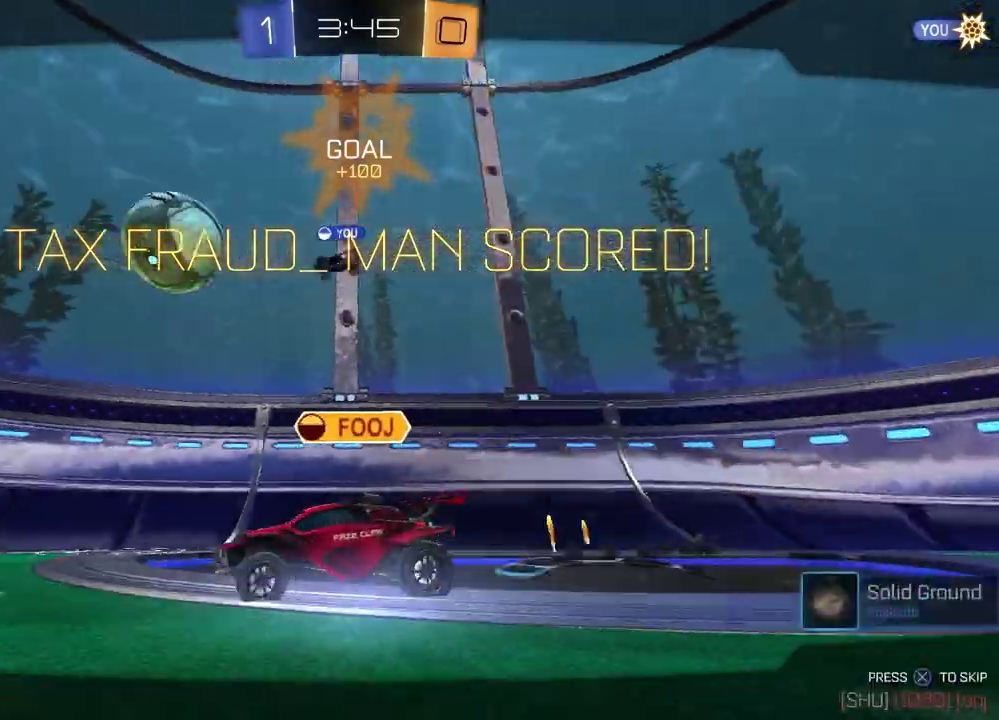
{"dt_ms": 500, "buttons": [], "left_stick": "center", "right_stick": "center", "events": []}
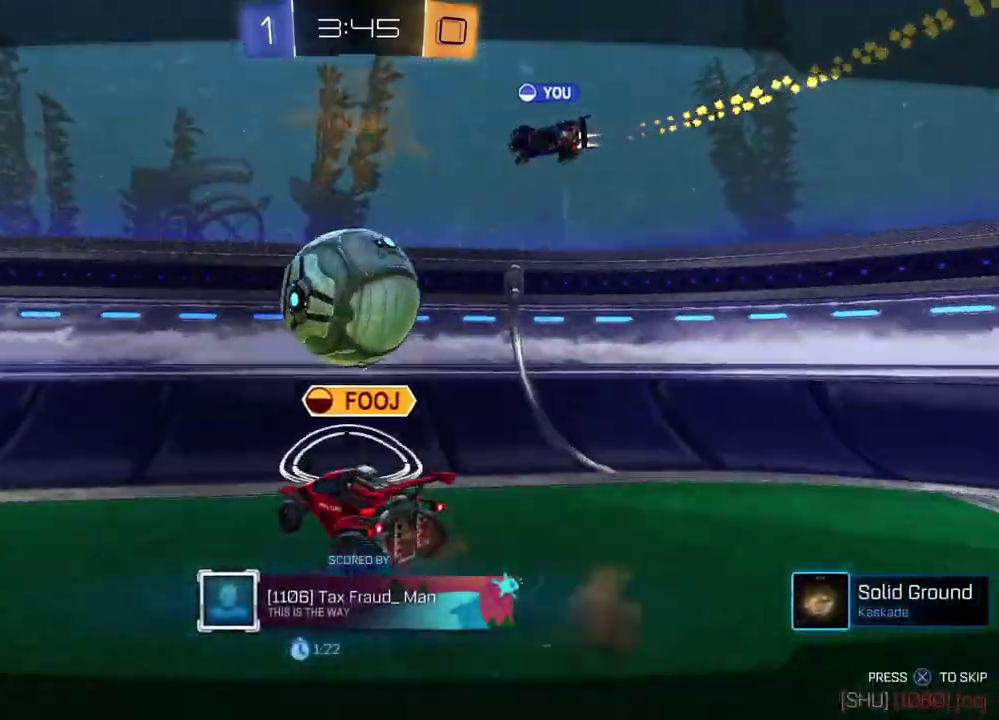
{"dt_ms": 400, "buttons": [], "left_stick": "center", "right_stick": "center", "events": []}